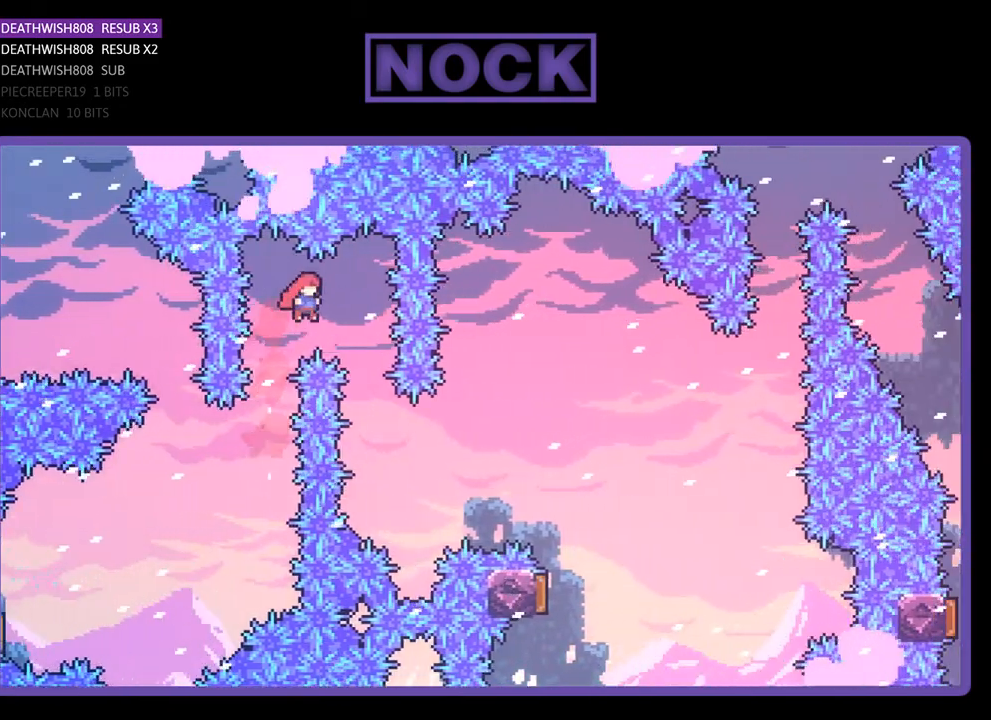
Gameplay with a controller (PlayStation layout); each line is a JSON object with the inputs held at the frame after it. "events" lists button and stick changes between this image and that frame as [ms after this image, input, new state], when the widget could be followed in between. Not read: left_stick.
{"buttons": ["R2", "DPAD_UP", "DPAD_RIGHT"], "right_stick": "center", "events": [[33, "DPAD_UP", "up"], [200, "DPAD_RIGHT", "up"], [300, "DPAD_RIGHT", "down"], [300, "DPAD_UP", "down"]]}
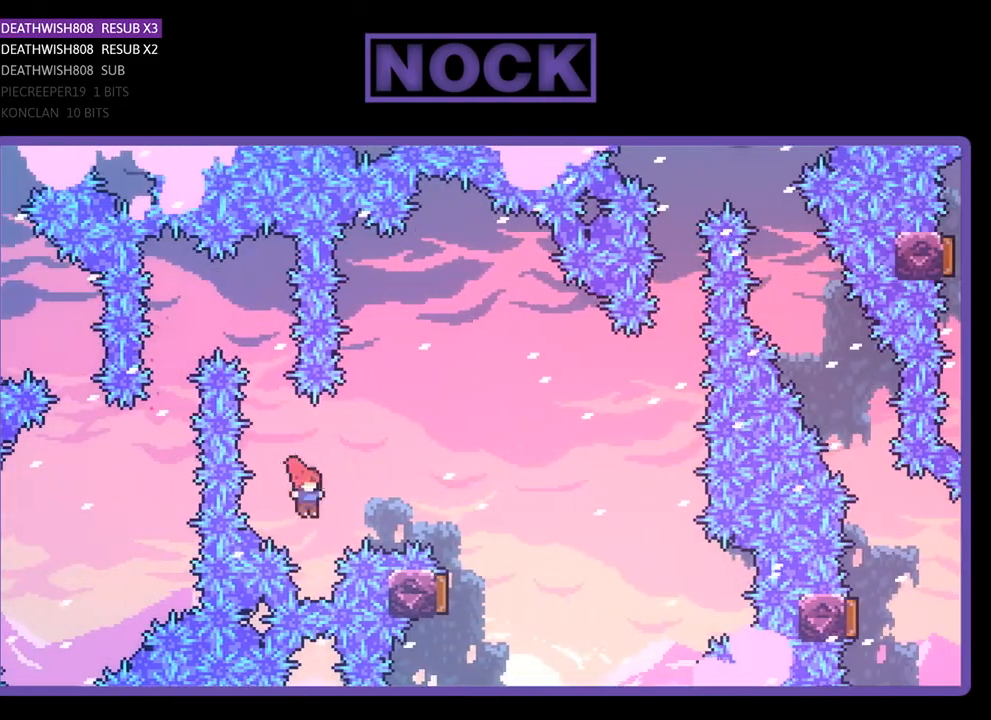
{"buttons": ["R2"], "right_stick": "center", "events": [[33, "CIRCLE", "down"], [233, "CIRCLE", "up"], [467, "DPAD_UP", "up"], [500, "DPAD_RIGHT", "up"]]}
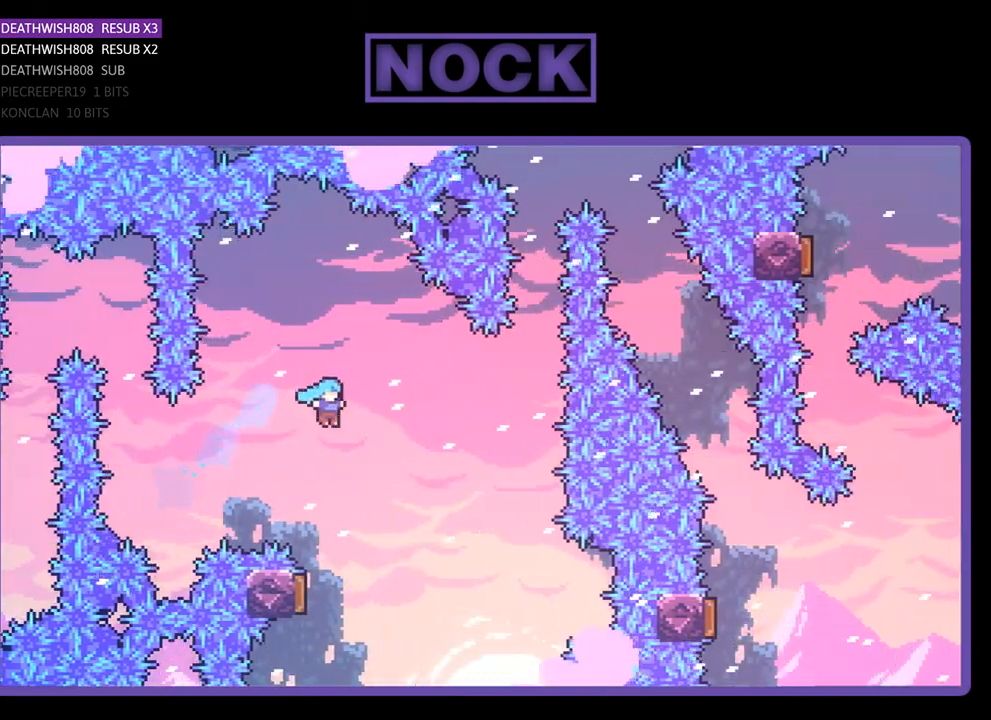
{"buttons": ["R2"], "right_stick": "center", "events": [[267, "DPAD_LEFT", "down"], [367, "DPAD_LEFT", "up"]]}
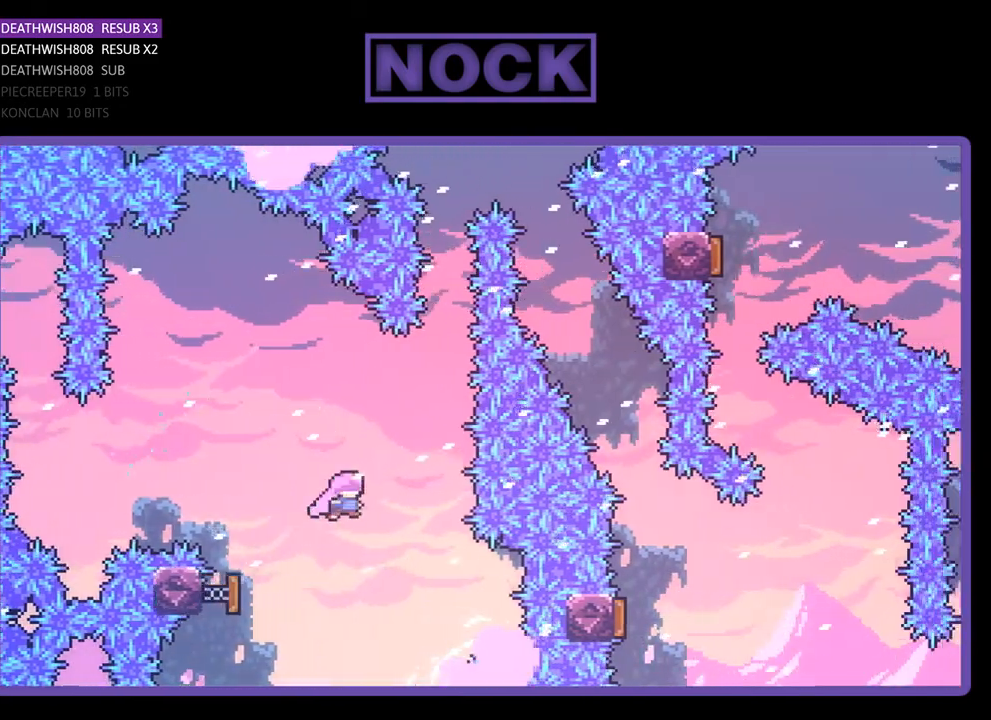
{"buttons": ["R2", "DPAD_UP"], "right_stick": "center", "events": [[233, "DPAD_UP", "down"], [267, "CIRCLE", "down"], [500, "CIRCLE", "up"]]}
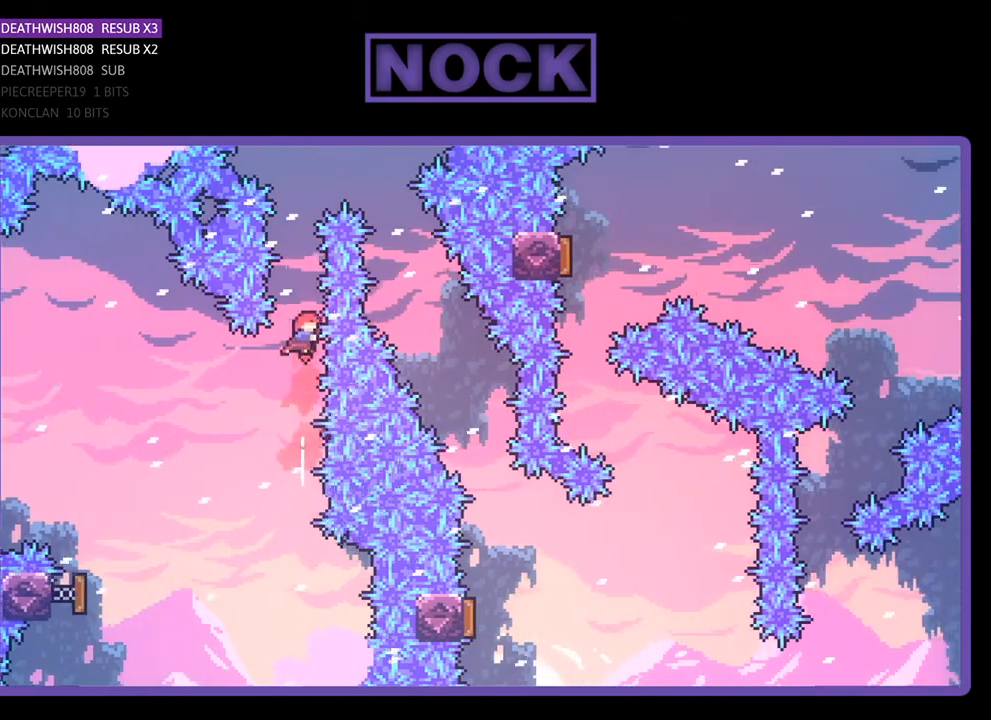
{"buttons": ["R2", "DPAD_UP", "DPAD_RIGHT"], "right_stick": "center", "events": [[167, "CIRCLE", "down"], [300, "DPAD_RIGHT", "down"], [400, "CIRCLE", "up"]]}
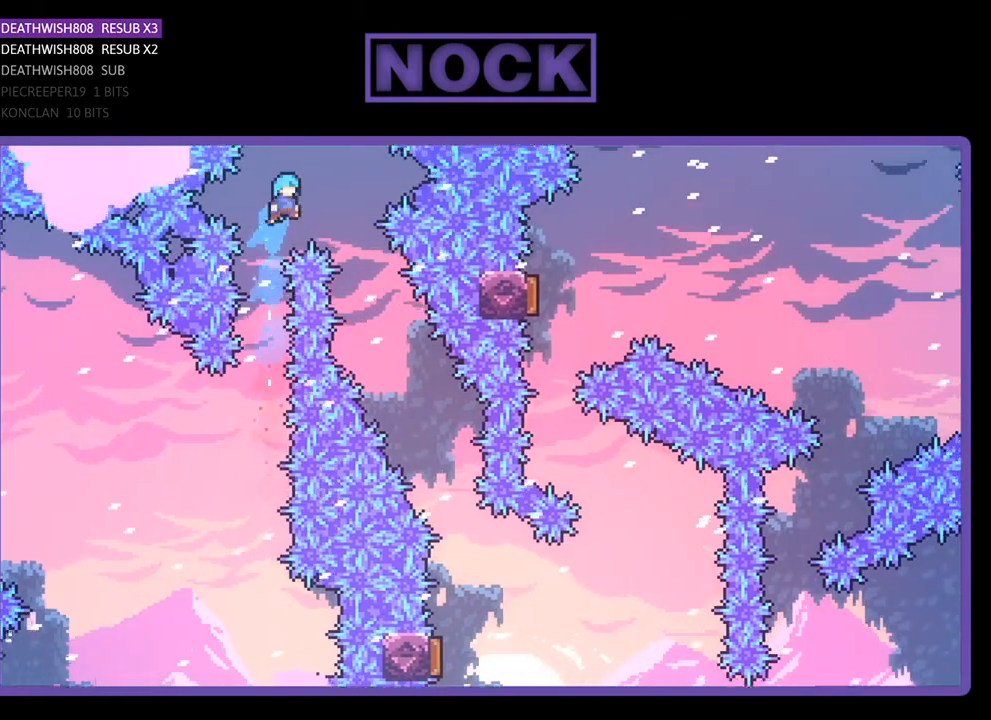
{"buttons": ["R2", "DPAD_RIGHT"], "right_stick": "center", "events": [[300, "DPAD_UP", "up"], [400, "DPAD_RIGHT", "up"], [500, "DPAD_RIGHT", "down"]]}
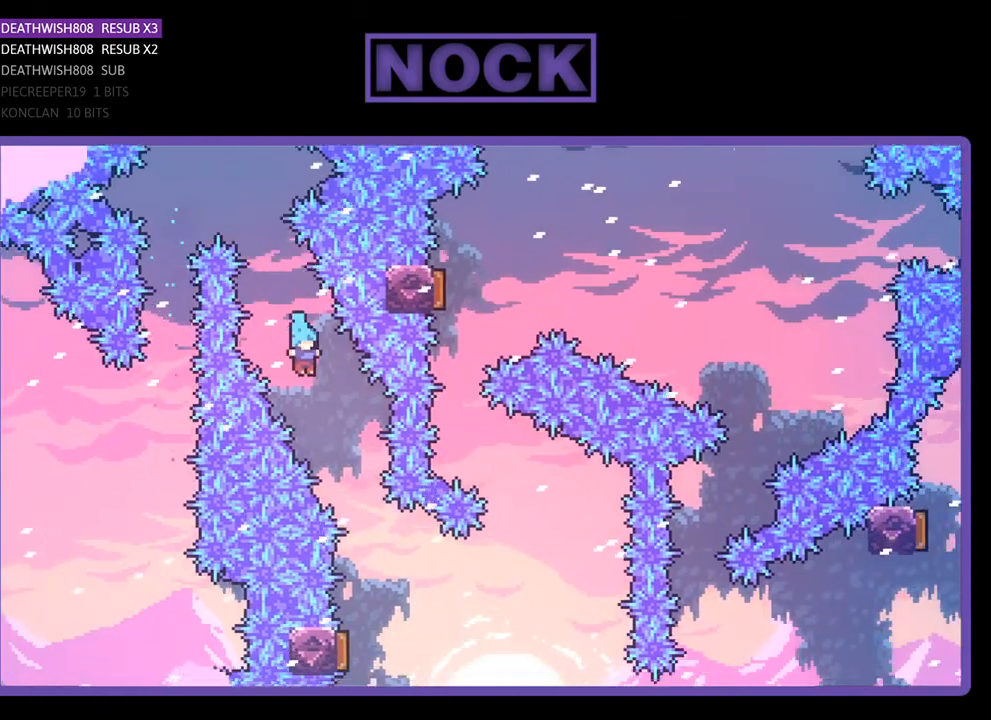
{"buttons": ["R2", "DPAD_LEFT"], "right_stick": "center", "events": [[267, "DPAD_RIGHT", "up"], [500, "DPAD_LEFT", "down"]]}
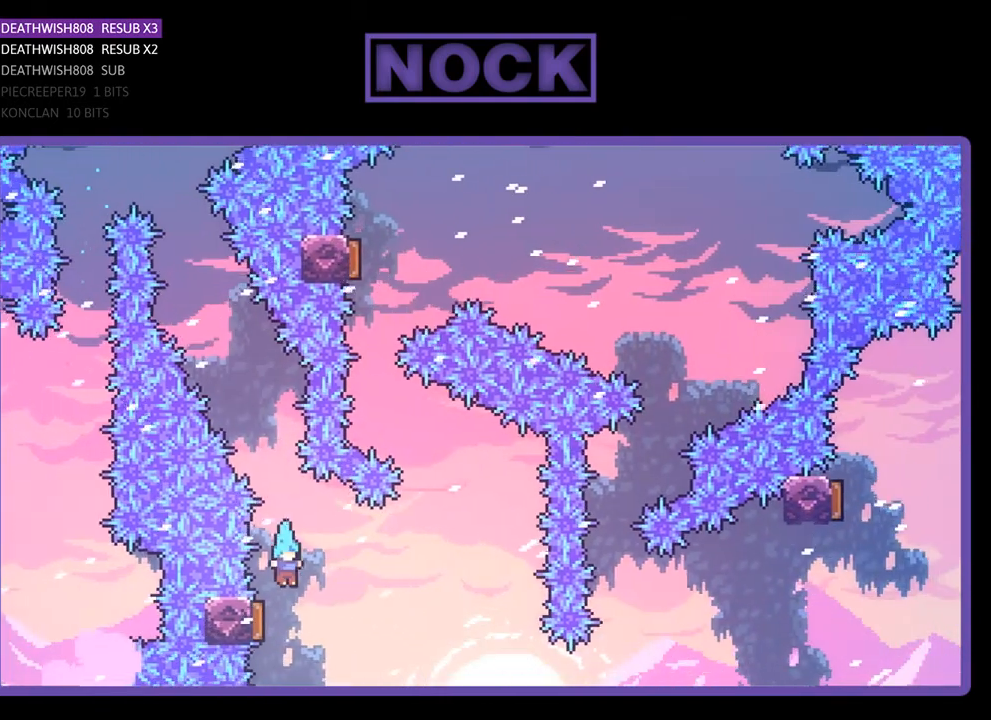
{"buttons": ["CIRCLE", "R2", "DPAD_UP", "DPAD_LEFT"], "right_stick": "center", "events": [[267, "DPAD_LEFT", "up"], [433, "DPAD_UP", "down"], [467, "DPAD_LEFT", "down"], [500, "CIRCLE", "down"]]}
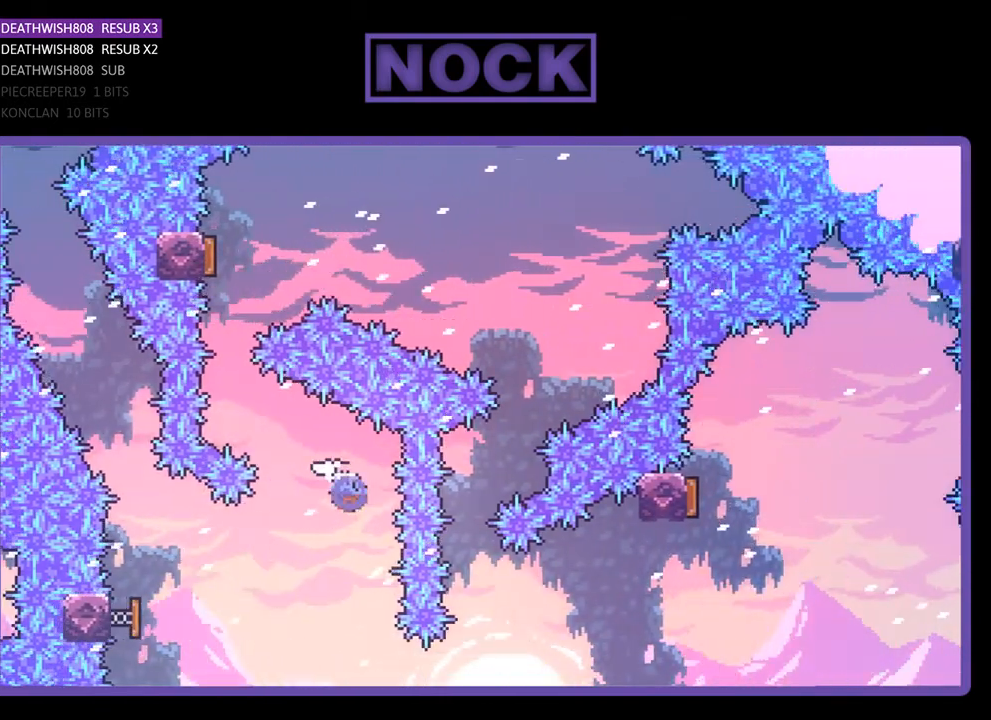
{"buttons": ["CIRCLE", "R2", "DPAD_UP"], "right_stick": "center", "events": [[200, "CIRCLE", "up"], [267, "DPAD_LEFT", "up"], [267, "DPAD_UP", "up"], [367, "CIRCLE", "down"], [367, "DPAD_UP", "down"]]}
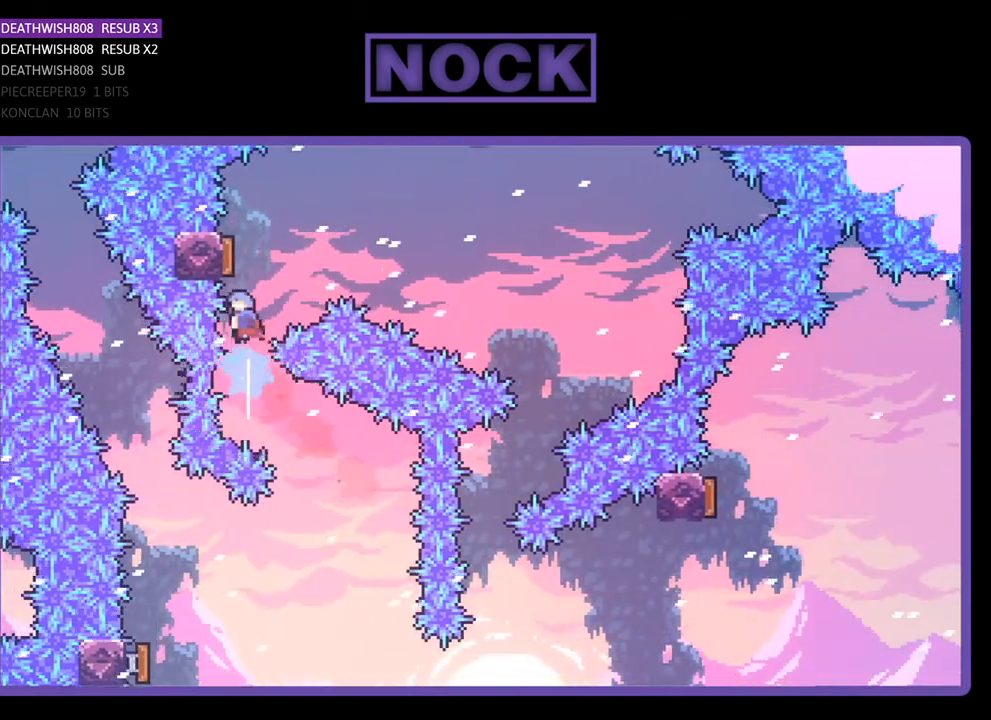
{"buttons": ["R2", "DPAD_RIGHT"], "right_stick": "center", "events": [[67, "CIRCLE", "up"], [167, "DPAD_UP", "up"], [267, "DPAD_RIGHT", "down"]]}
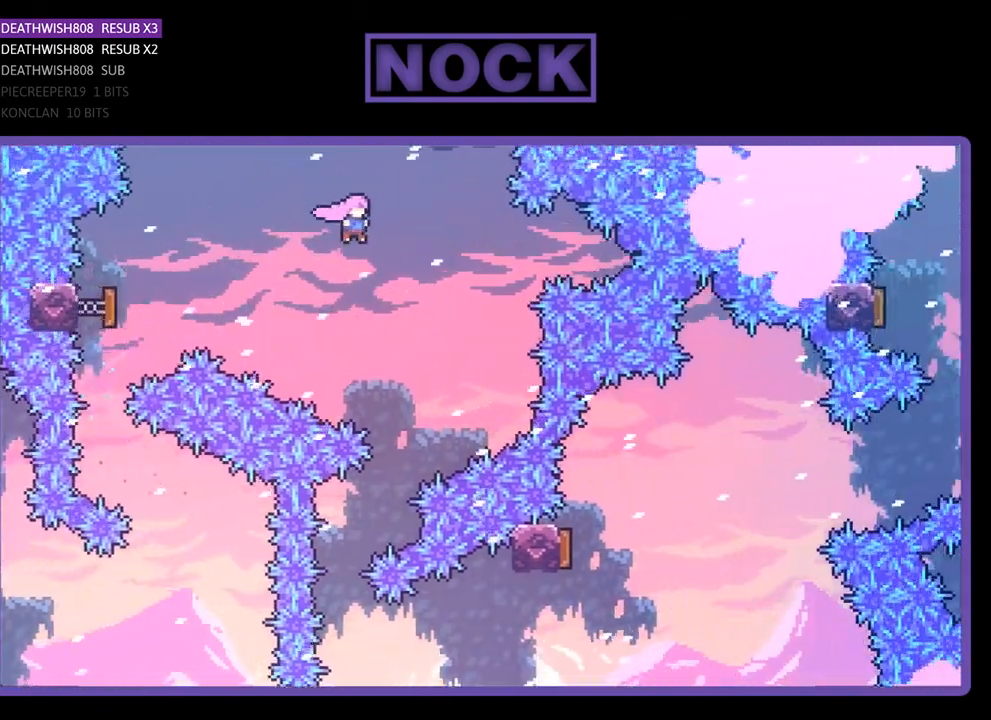
{"buttons": ["R2"], "right_stick": "center", "events": [[133, "DPAD_RIGHT", "up"]]}
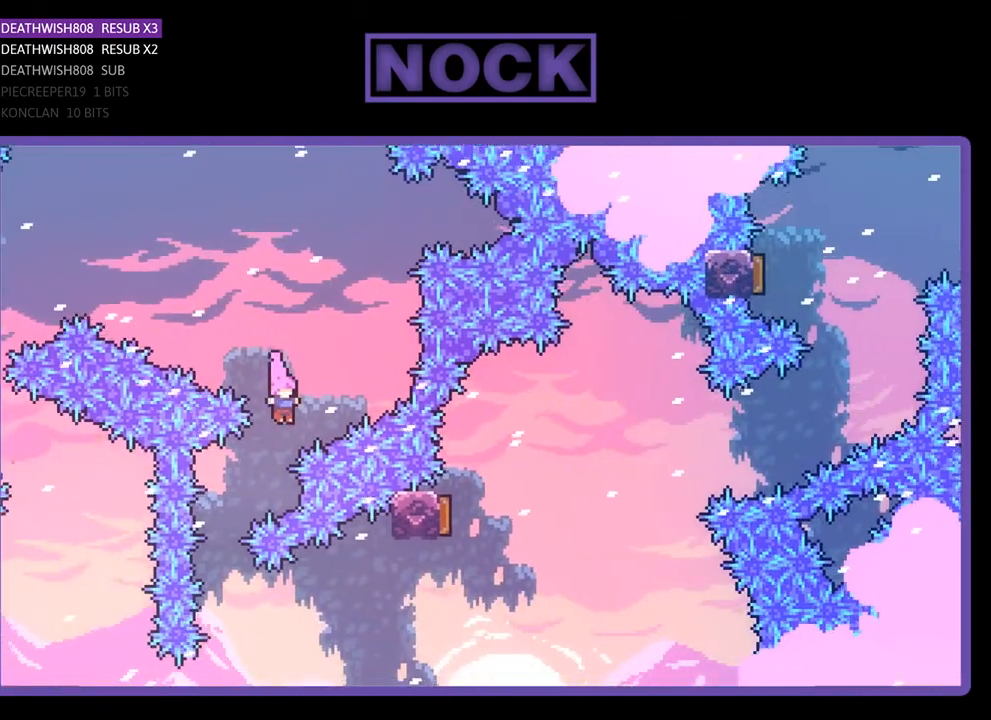
{"buttons": ["R2", "DPAD_RIGHT"], "right_stick": "center", "events": [[33, "DPAD_LEFT", "down"], [267, "DPAD_LEFT", "up"], [300, "DPAD_RIGHT", "down"]]}
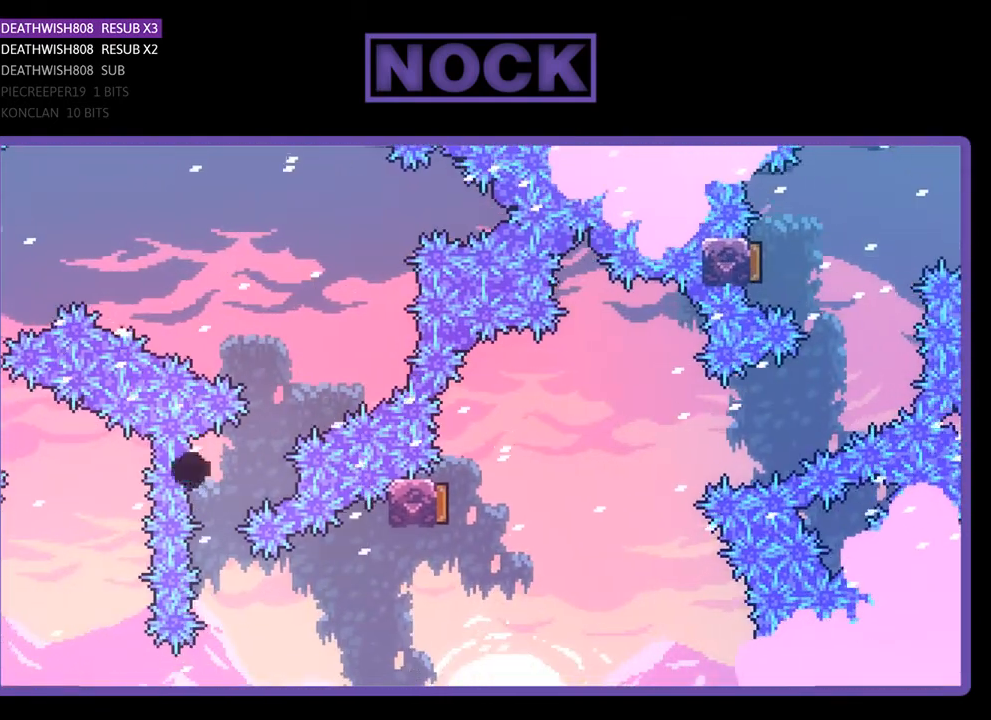
{"buttons": [], "right_stick": "center", "events": [[133, "DPAD_RIGHT", "up"], [133, "R2", "up"]]}
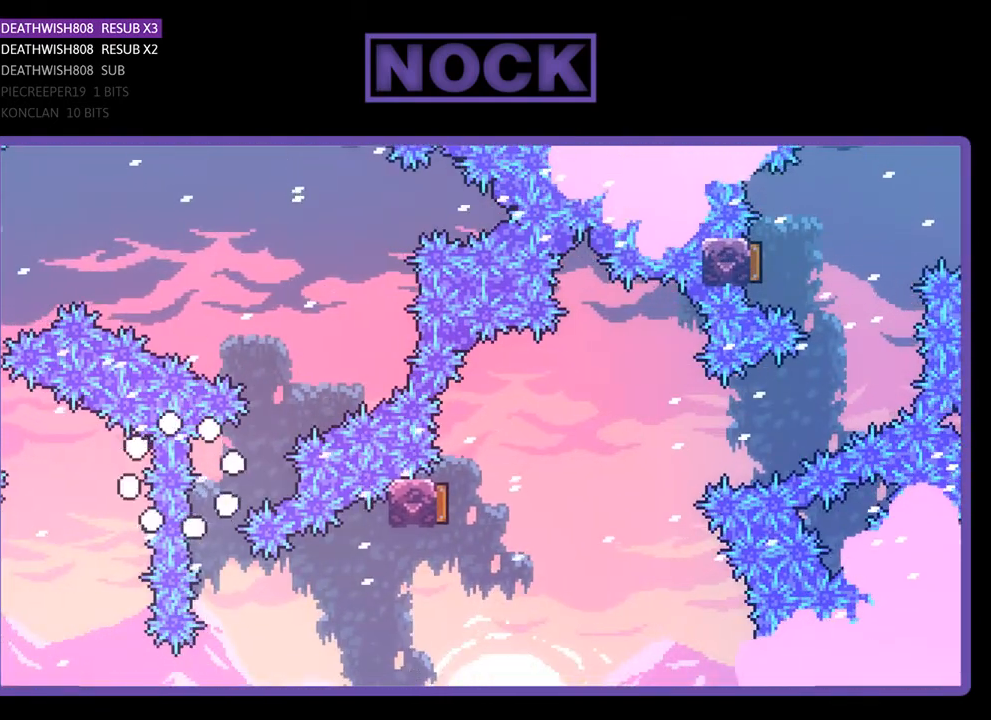
{"buttons": [], "right_stick": "center", "events": []}
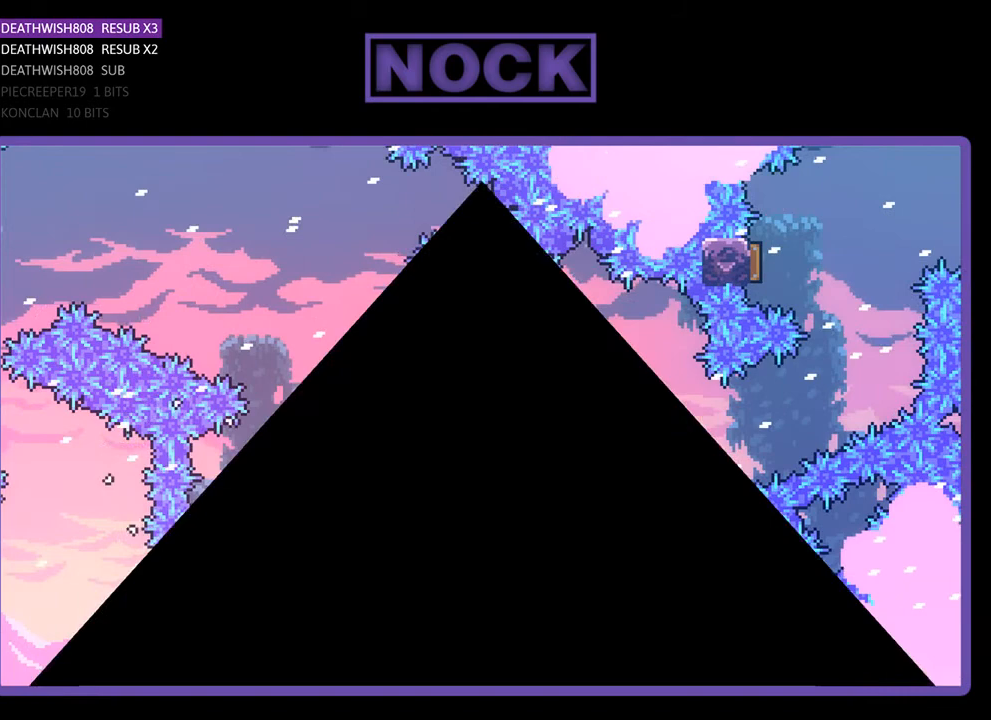
{"buttons": [], "right_stick": "center", "events": []}
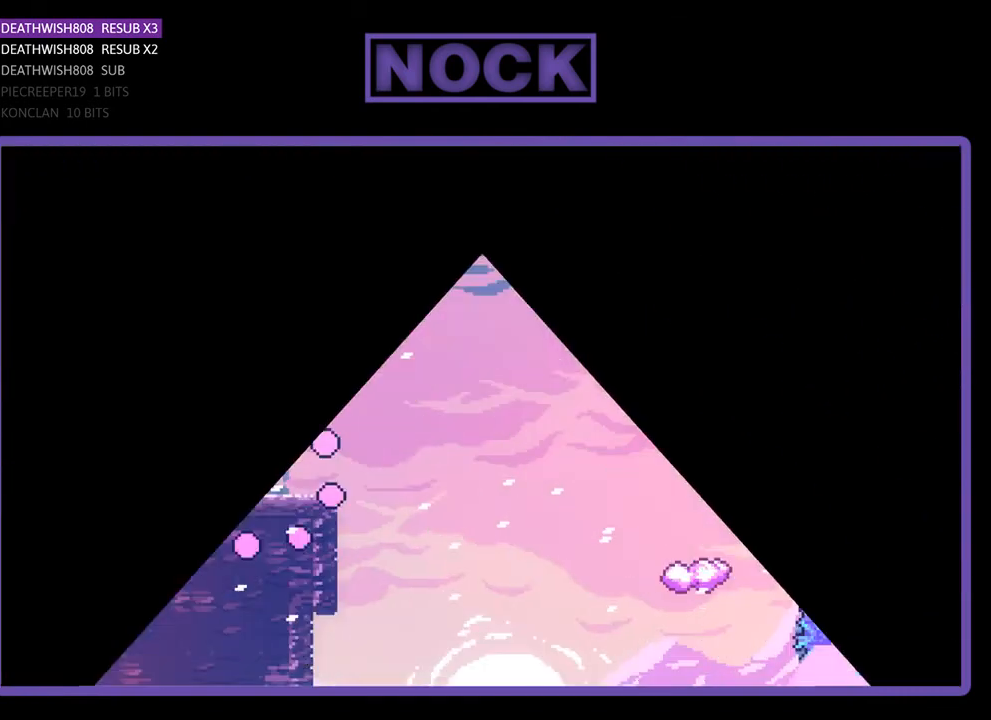
{"buttons": [], "right_stick": "center", "events": []}
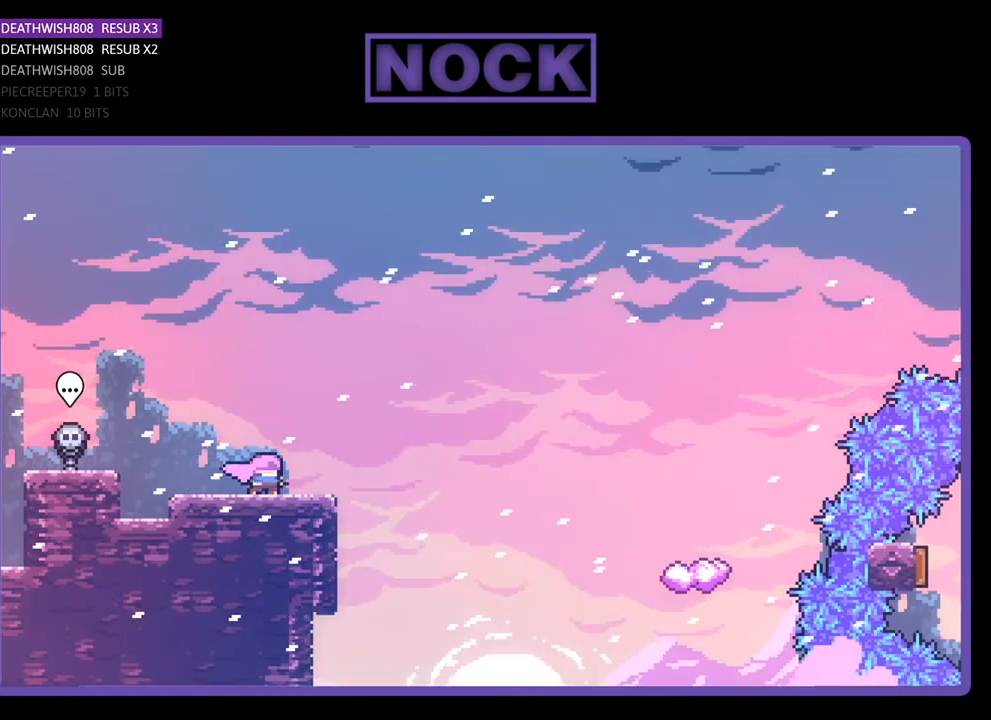
{"buttons": [], "right_stick": "center", "events": []}
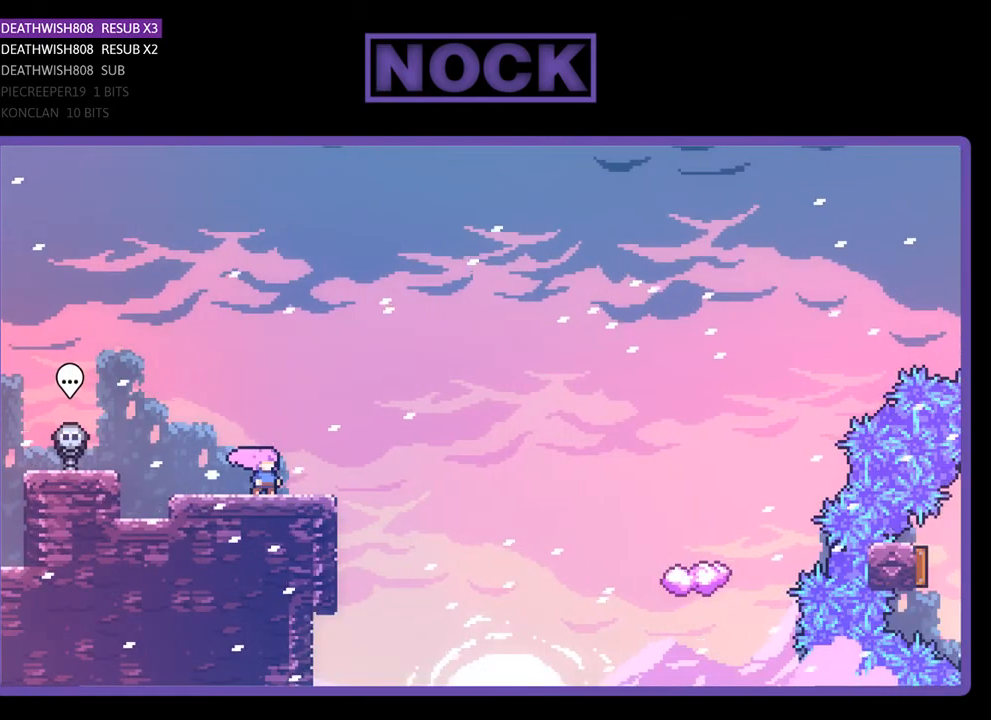
{"buttons": [], "right_stick": "center", "events": []}
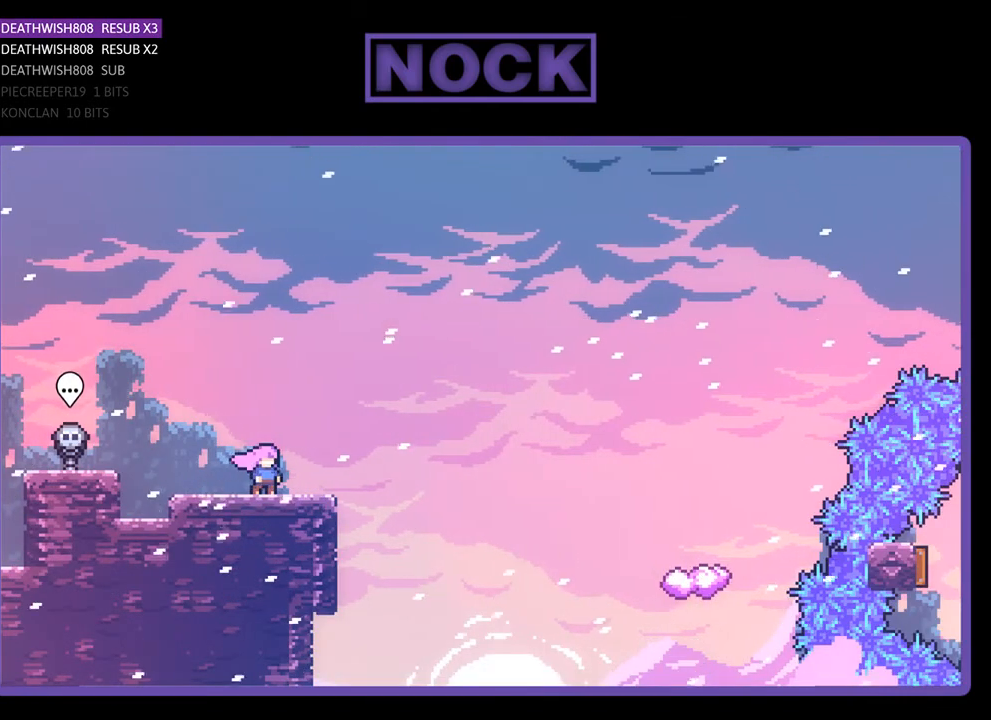
{"buttons": [], "right_stick": "center", "events": []}
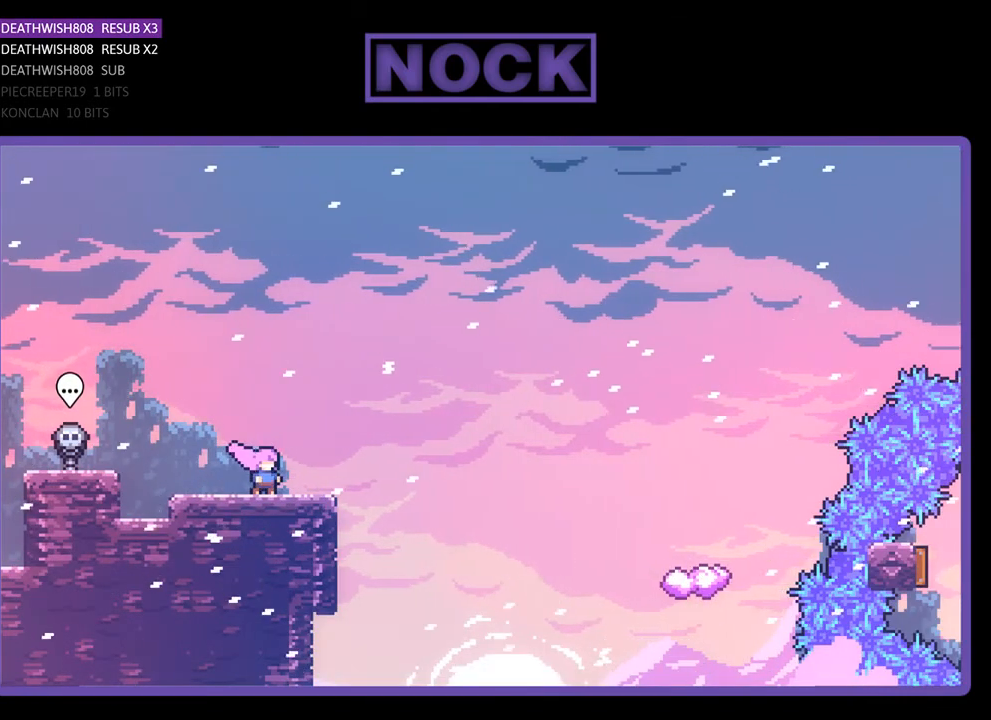
{"buttons": ["CROSS", "R2", "DPAD_UP", "DPAD_RIGHT"], "right_stick": "center", "events": [[67, "R2", "down"], [167, "DPAD_RIGHT", "down"], [333, "CROSS", "down"], [400, "DPAD_UP", "down"]]}
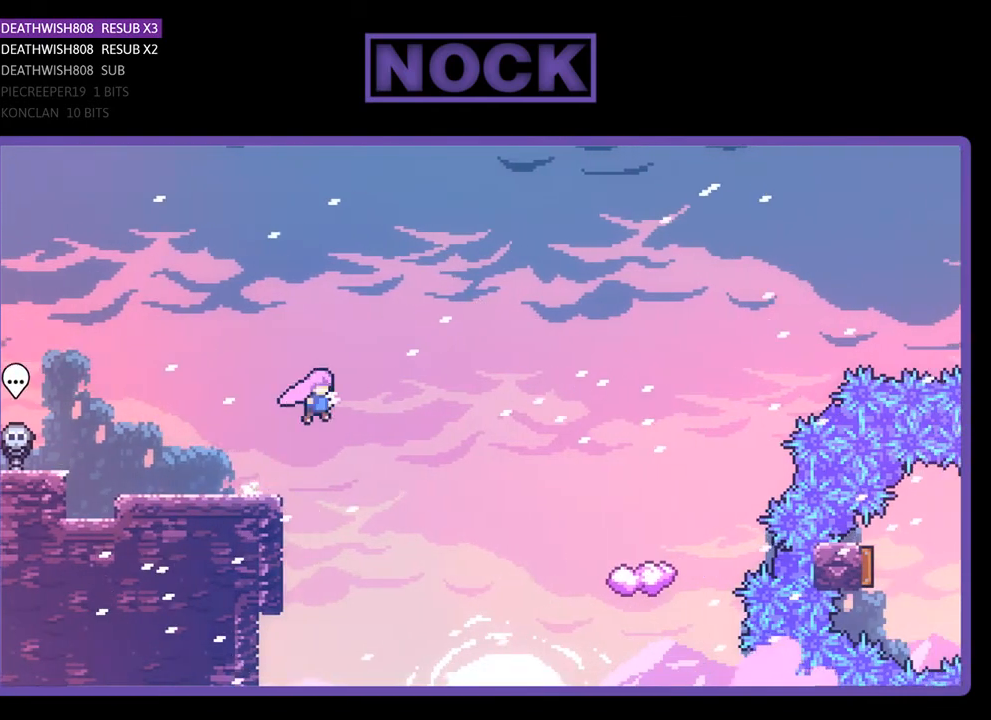
{"buttons": ["R2", "DPAD_UP", "DPAD_RIGHT"], "right_stick": "center", "events": [[33, "CROSS", "up"]]}
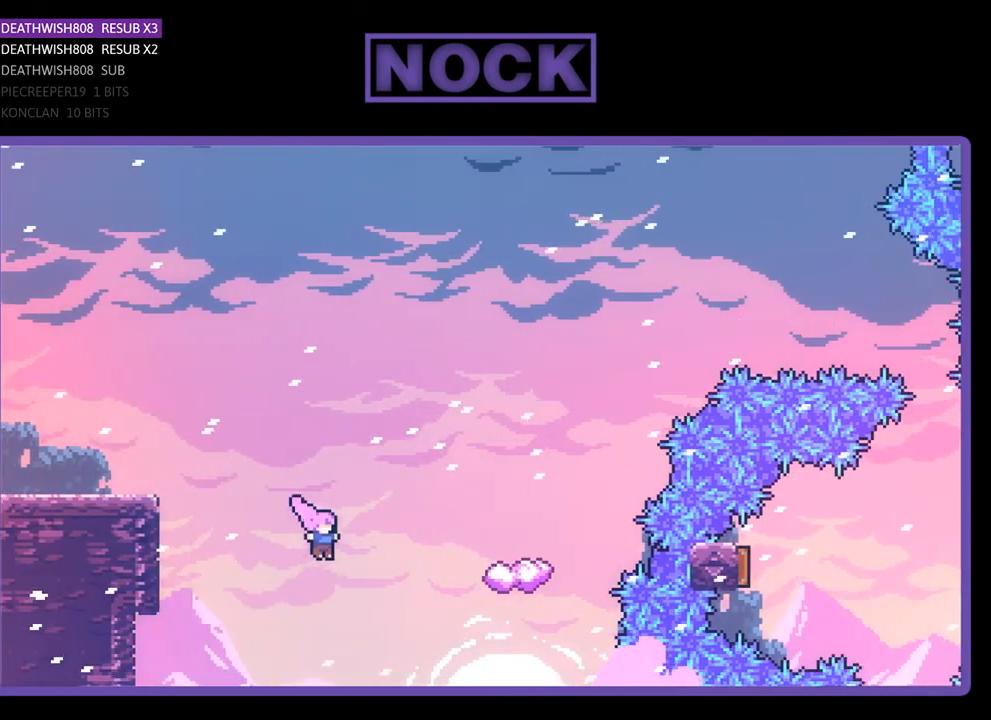
{"buttons": ["R2", "DPAD_UP", "DPAD_RIGHT"], "right_stick": "center", "events": [[33, "CIRCLE", "down"], [400, "CIRCLE", "up"]]}
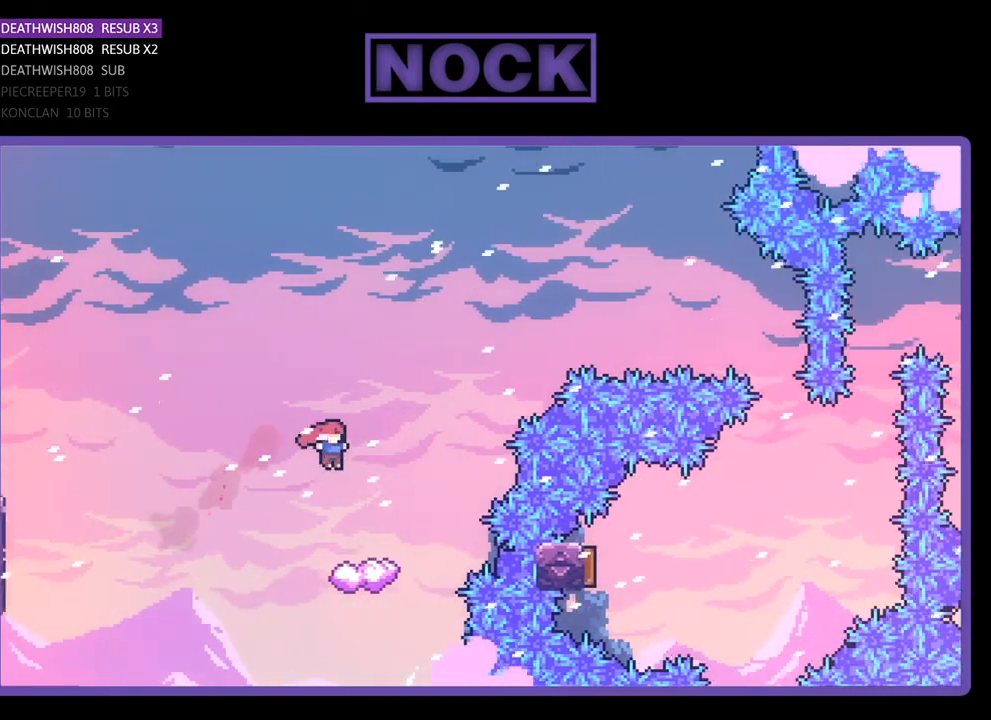
{"buttons": ["R2", "DPAD_RIGHT"], "right_stick": "center", "events": [[67, "DPAD_UP", "up"], [133, "DPAD_RIGHT", "up"], [433, "DPAD_RIGHT", "down"]]}
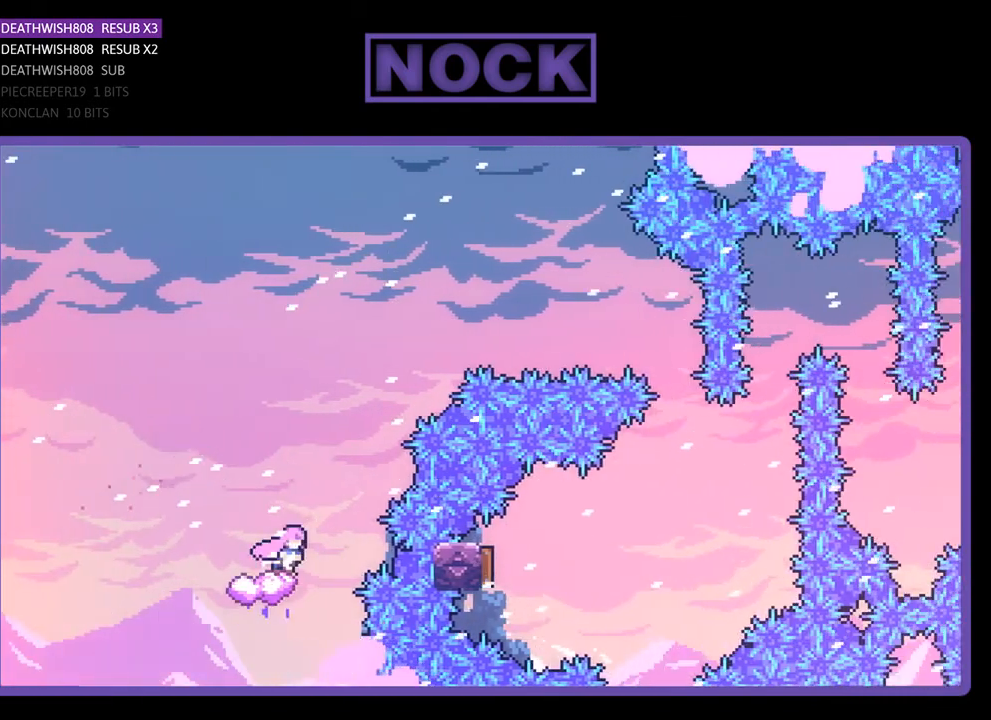
{"buttons": ["CROSS", "R2", "DPAD_RIGHT"], "right_stick": "center", "events": [[33, "CROSS", "down"]]}
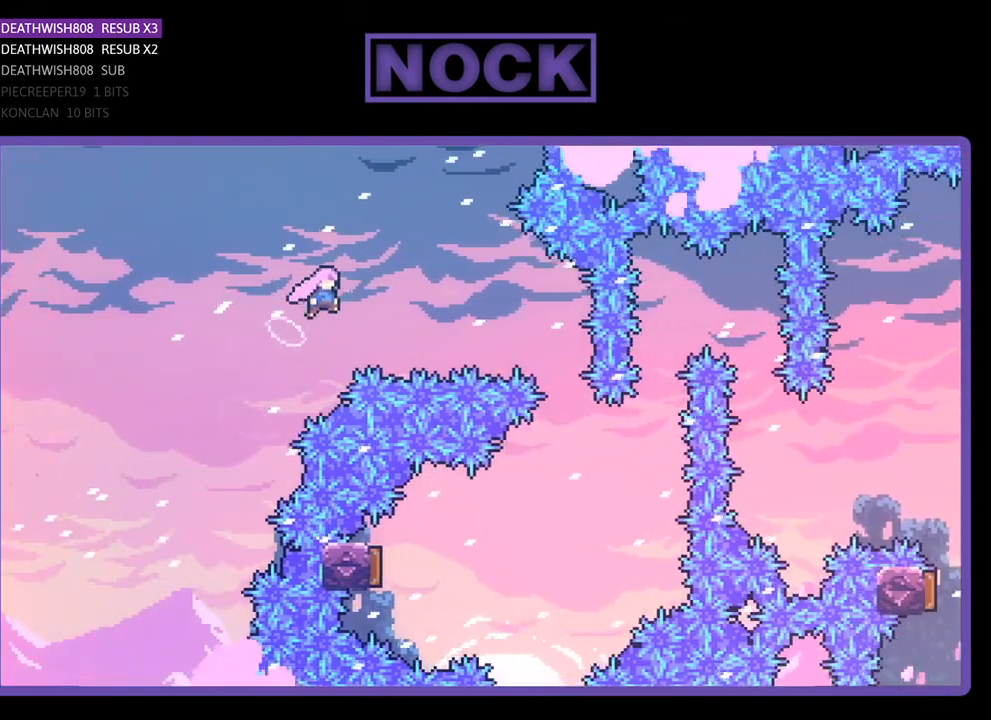
{"buttons": ["R2"], "right_stick": "center", "events": [[100, "CROSS", "up"], [200, "CIRCLE", "down"], [433, "CIRCLE", "up"], [500, "DPAD_RIGHT", "up"]]}
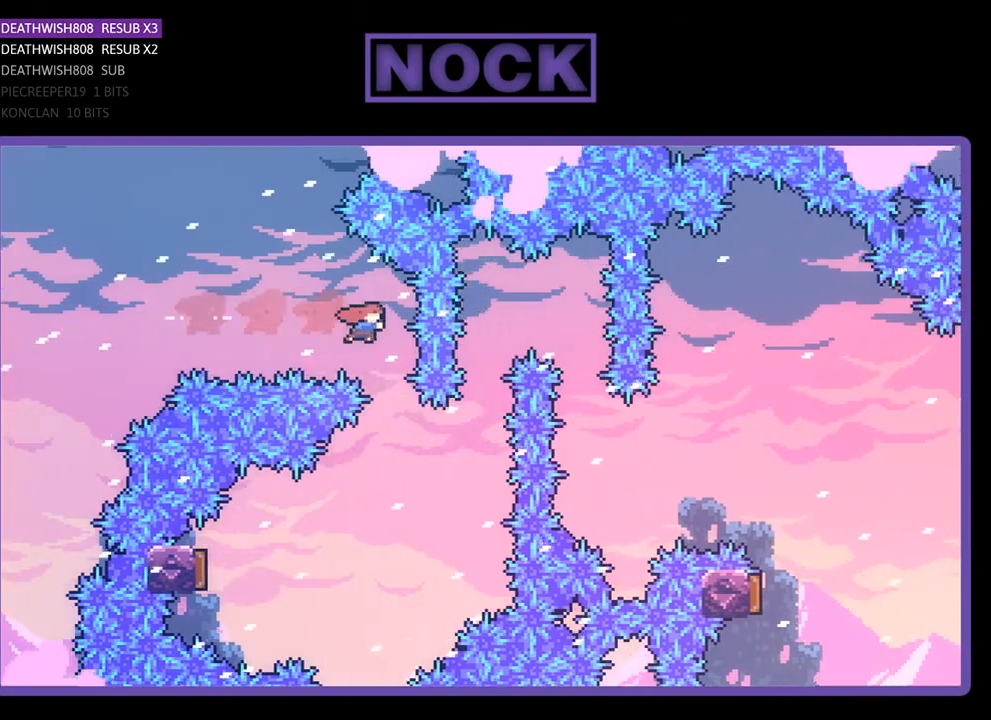
{"buttons": ["R2", "DPAD_LEFT"], "right_stick": "center", "events": [[133, "DPAD_LEFT", "down"]]}
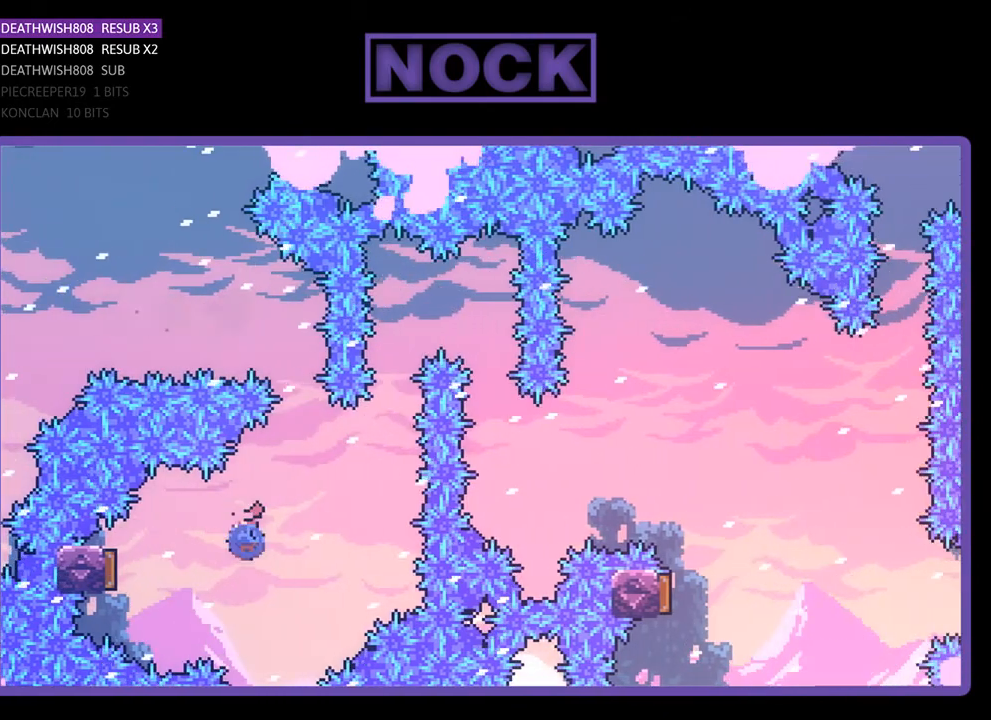
{"buttons": ["R2", "DPAD_RIGHT"], "right_stick": "center", "events": [[33, "CIRCLE", "down"], [267, "CIRCLE", "up"], [267, "DPAD_LEFT", "up"], [467, "DPAD_RIGHT", "down"]]}
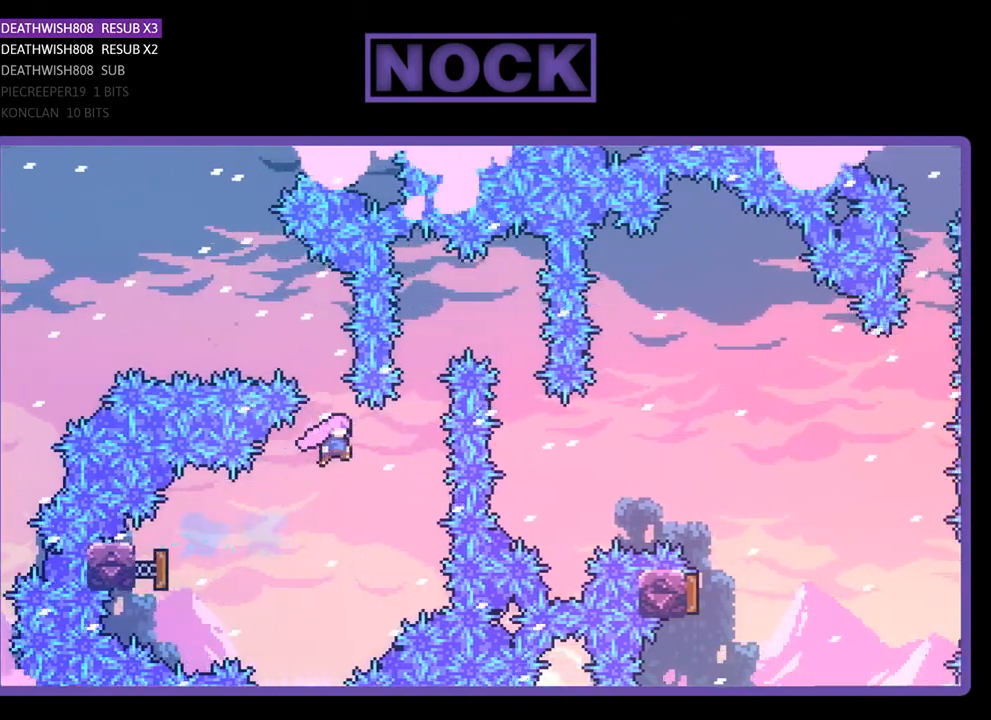
{"buttons": ["R2", "DPAD_UP", "DPAD_RIGHT"], "right_stick": "center", "events": [[267, "CIRCLE", "down"], [267, "DPAD_RIGHT", "up"], [267, "DPAD_UP", "down"], [500, "CIRCLE", "up"], [500, "DPAD_RIGHT", "down"]]}
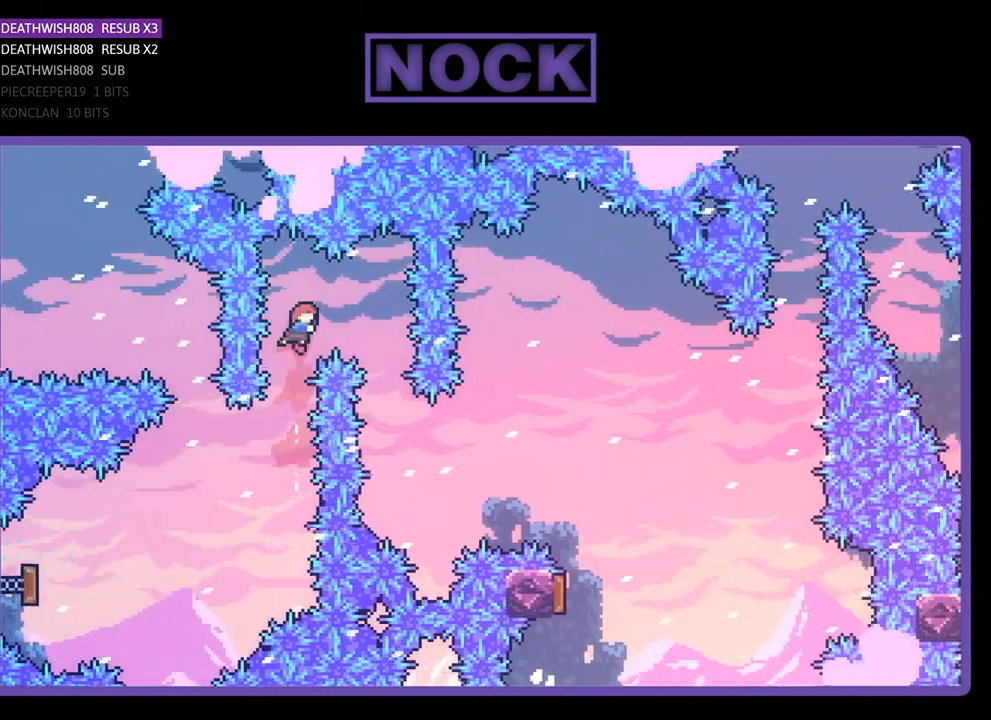
{"buttons": ["R2", "DPAD_UP", "DPAD_RIGHT"], "right_stick": "center", "events": [[133, "DPAD_UP", "up"], [400, "DPAD_RIGHT", "up"], [500, "DPAD_RIGHT", "down"], [500, "DPAD_UP", "down"]]}
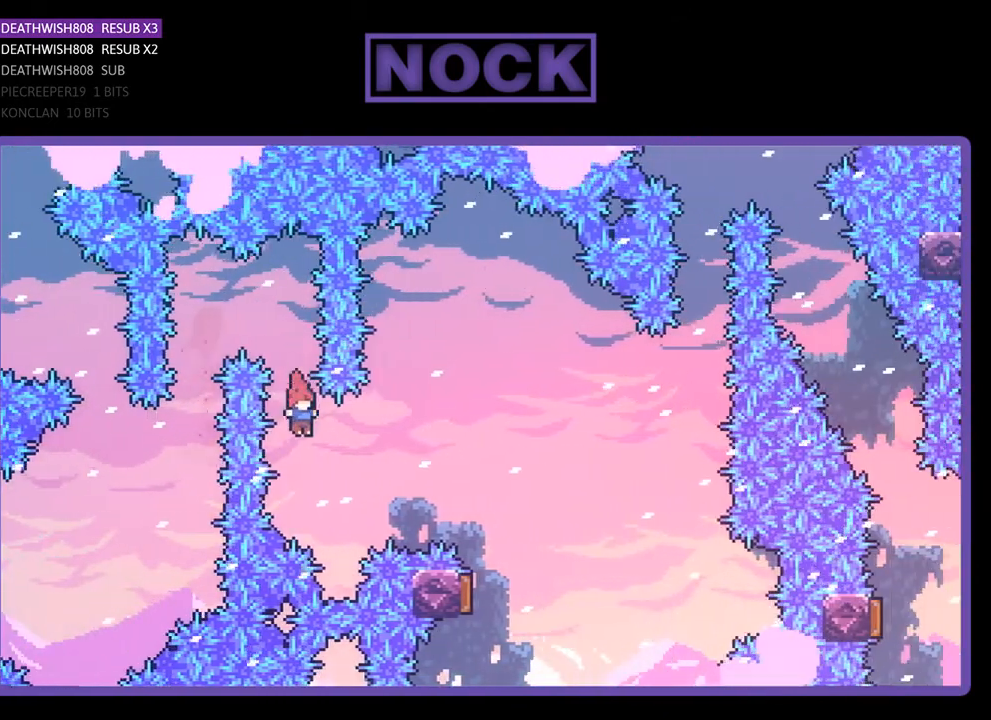
{"buttons": ["R2", "DPAD_UP", "DPAD_RIGHT"], "right_stick": "center", "events": [[167, "CIRCLE", "down"], [433, "CIRCLE", "up"]]}